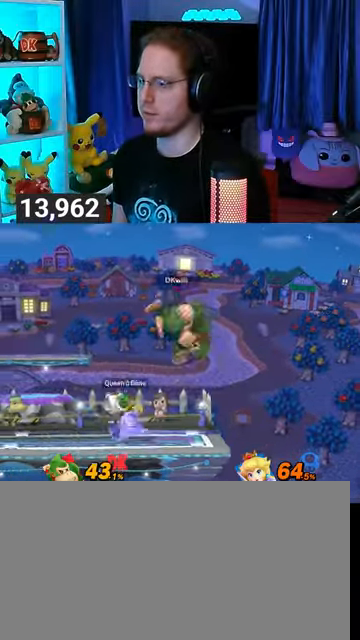
Gameplay with a controller (Nintendo layout); each line is a JSON object with the inputs held at the frame after it. "events" lists button and stick changes between this image and that frame as [ms after this image, input, new state], when the widget could be followed in between. Not read: L3 R3.
{"buttons": [], "left_stick": "center", "right_stick": "center", "events": [[100, "A", "up"], [467, "left_stick", "center"]]}
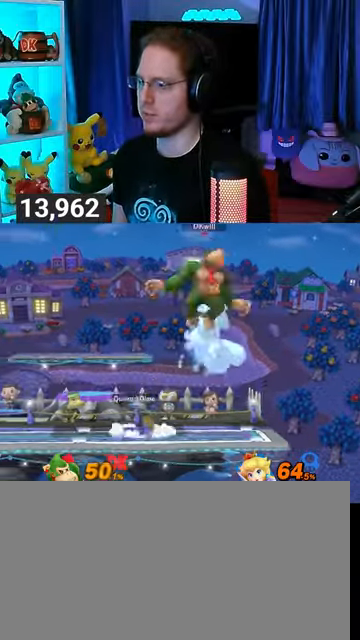
{"buttons": [], "left_stick": "left", "right_stick": "center", "events": [[233, "A", "down"], [300, "A", "up"], [400, "left_stick", "down-left"], [467, "left_stick", "left"]]}
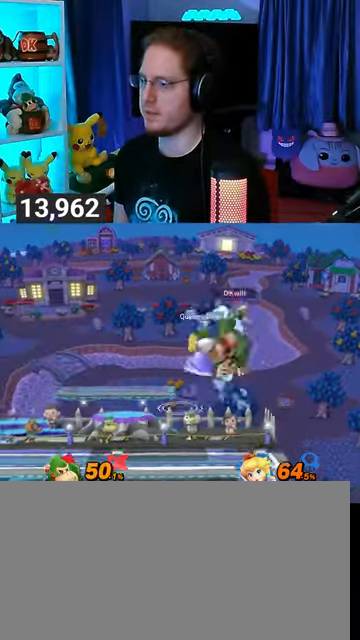
{"buttons": [], "left_stick": "left", "right_stick": "center", "events": []}
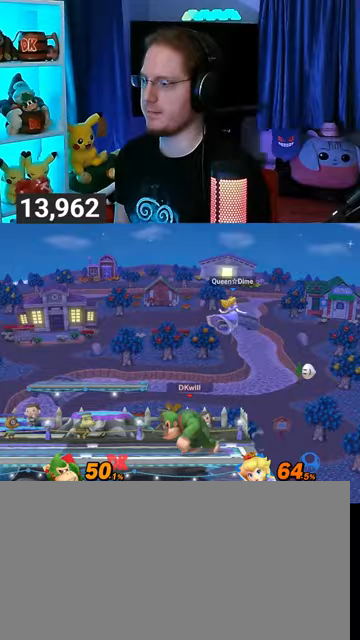
{"buttons": [], "left_stick": "right", "right_stick": "center", "events": [[67, "left_stick", "center"], [267, "left_stick", "right"]]}
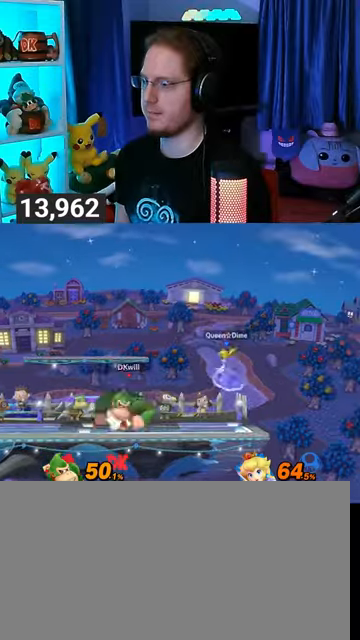
{"buttons": [], "left_stick": "right", "right_stick": "center", "events": [[67, "left_stick", "center"], [100, "X", "down"], [133, "X", "up"], [200, "left_stick", "right"]]}
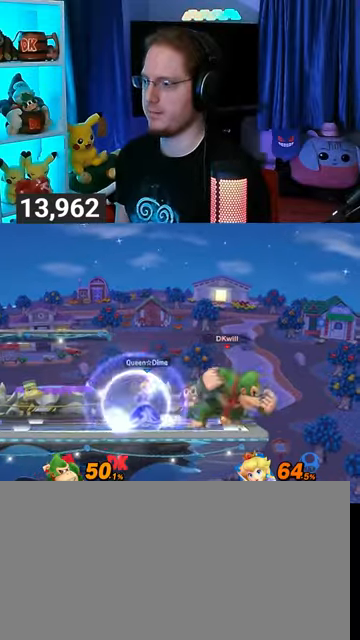
{"buttons": [], "left_stick": "down", "right_stick": "center", "events": [[100, "left_stick", "center"], [267, "left_stick", "right"], [500, "left_stick", "down"]]}
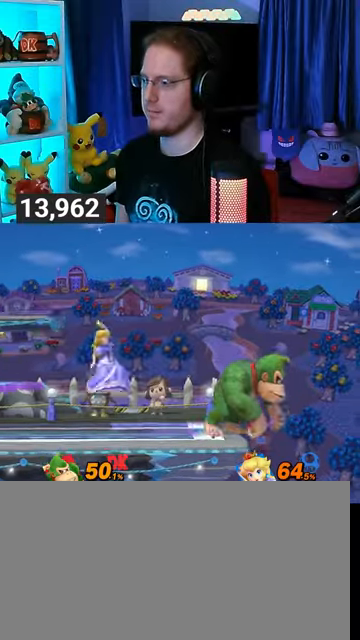
{"buttons": [], "left_stick": "right", "right_stick": "center", "events": [[100, "A", "down"], [100, "left_stick", "left"], [133, "A", "up"], [233, "Y", "down"], [333, "left_stick", "right"], [433, "Y", "up"]]}
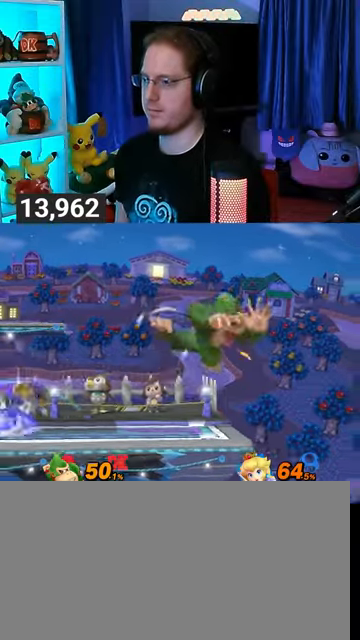
{"buttons": [], "left_stick": "center", "right_stick": "center", "events": [[67, "left_stick", "center"], [100, "X", "down"], [200, "X", "up"], [233, "left_stick", "right"], [467, "left_stick", "center"]]}
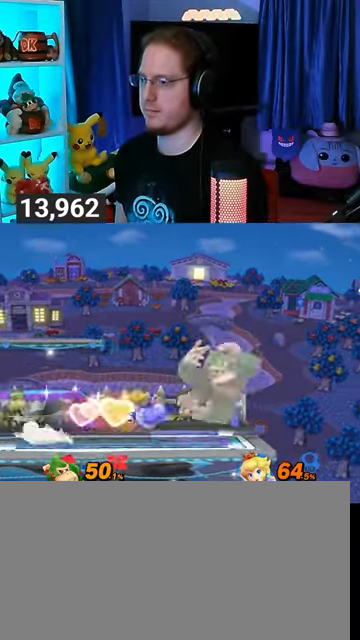
{"buttons": [], "left_stick": "left", "right_stick": "center", "events": [[33, "left_stick", "right"], [133, "left_stick", "left"]]}
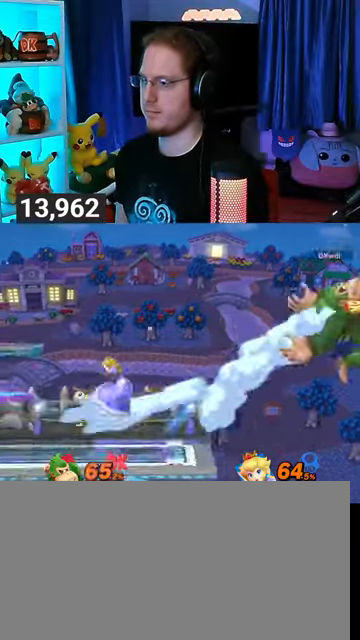
{"buttons": [], "left_stick": "left", "right_stick": "center", "events": []}
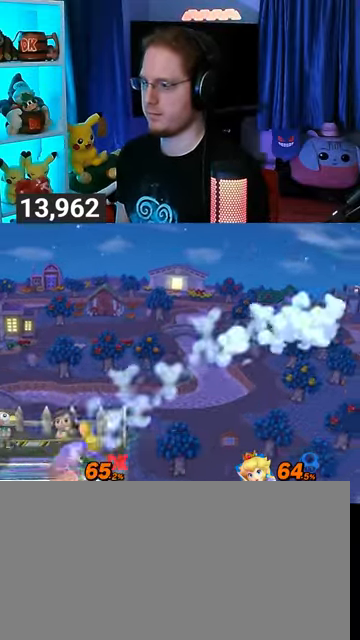
{"buttons": [], "left_stick": "up-right", "right_stick": "center", "events": [[100, "Y", "down"], [167, "Y", "up"], [200, "left_stick", "right"], [233, "Y", "down"], [333, "Y", "up"], [400, "Y", "down"], [433, "left_stick", "up-right"], [500, "Y", "up"]]}
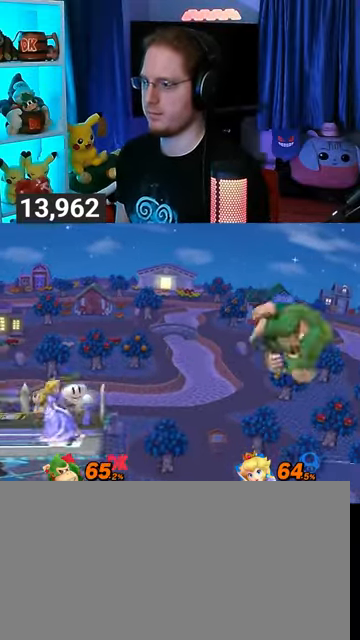
{"buttons": ["Y"], "left_stick": "center", "right_stick": "center", "events": [[33, "Y", "down"], [100, "Y", "up"], [200, "Y", "down"], [267, "Y", "up"], [267, "left_stick", "center"], [333, "Y", "down"], [433, "Y", "up"], [500, "Y", "down"]]}
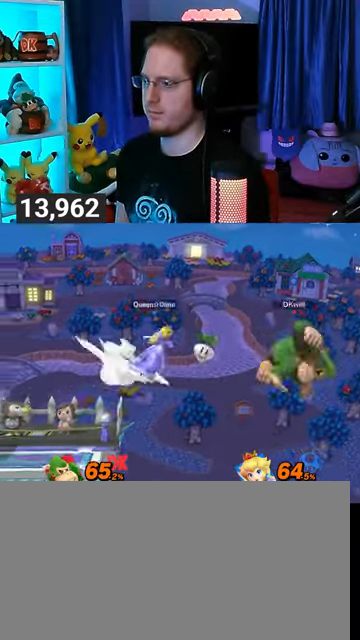
{"buttons": ["B"], "left_stick": "up-left", "right_stick": "center", "events": [[33, "left_stick", "up-left"], [100, "Y", "up"], [467, "B", "down"]]}
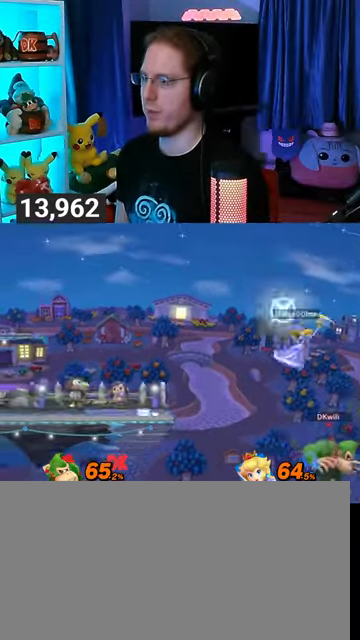
{"buttons": ["Y"], "left_stick": "down-left", "right_stick": "center", "events": [[33, "left_stick", "down-left"], [67, "B", "up"], [333, "Y", "down"]]}
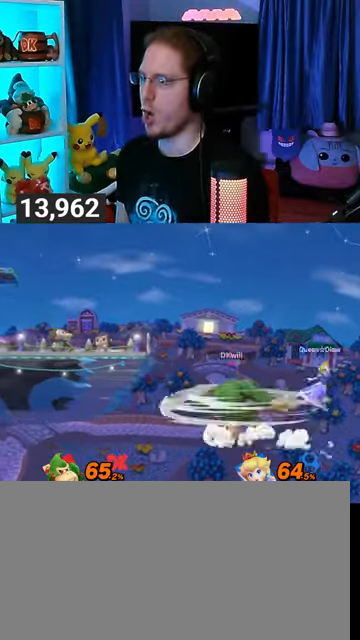
{"buttons": [], "left_stick": "center", "right_stick": "center", "events": [[167, "Y", "up"], [167, "left_stick", "left"], [367, "left_stick", "center"]]}
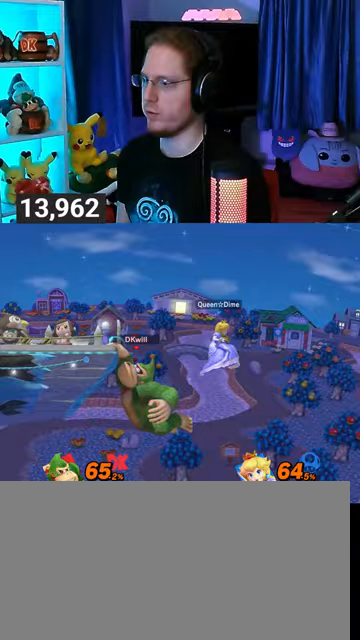
{"buttons": [], "left_stick": "center", "right_stick": "center", "events": [[67, "left_stick", "left"], [467, "left_stick", "center"]]}
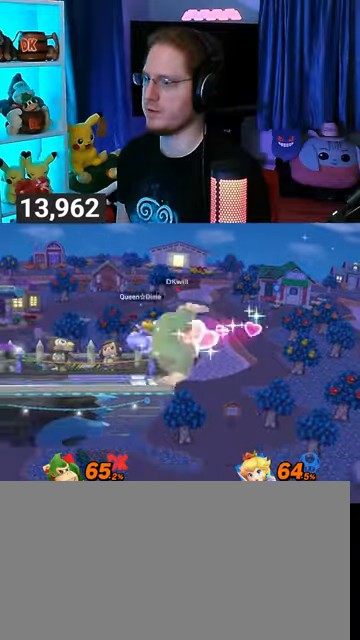
{"buttons": [], "left_stick": "left", "right_stick": "center", "events": [[100, "left_stick", "left"], [167, "X", "down"], [200, "left_stick", "center"], [233, "X", "up"], [333, "left_stick", "left"]]}
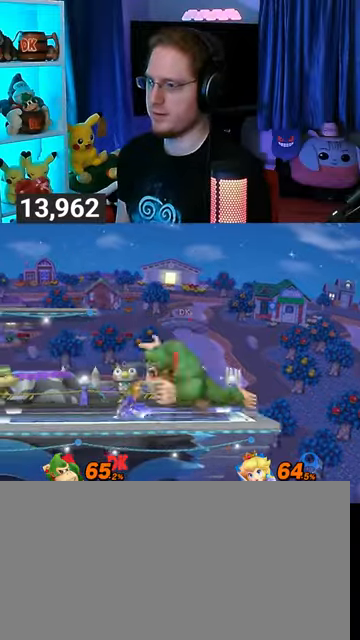
{"buttons": [], "left_stick": "center", "right_stick": "center", "events": [[100, "Y", "down"], [333, "Y", "up"], [433, "left_stick", "center"]]}
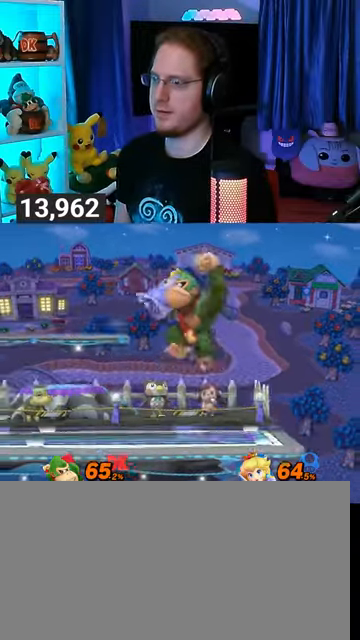
{"buttons": [], "left_stick": "center", "right_stick": "center", "events": [[300, "right_stick", "up"], [433, "right_stick", "center"]]}
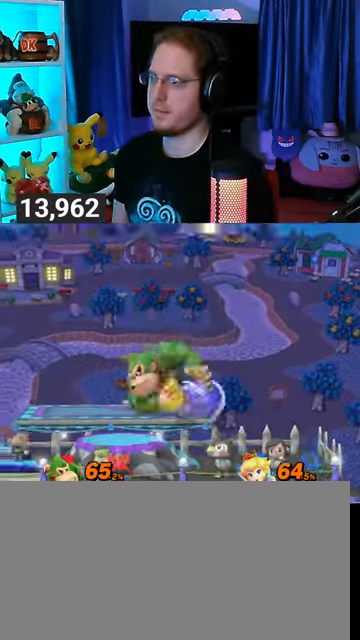
{"buttons": ["L1"], "left_stick": "left", "right_stick": "center", "events": [[300, "Y", "down"], [467, "Y", "up"], [467, "left_stick", "left"], [500, "L1", "down"]]}
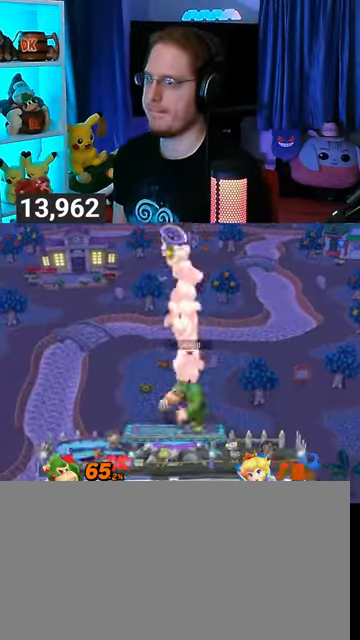
{"buttons": ["Y"], "left_stick": "right", "right_stick": "center", "events": [[133, "L1", "up"], [133, "left_stick", "center"], [300, "Y", "down"], [333, "Y", "up"], [367, "left_stick", "right"], [400, "Y", "down"]]}
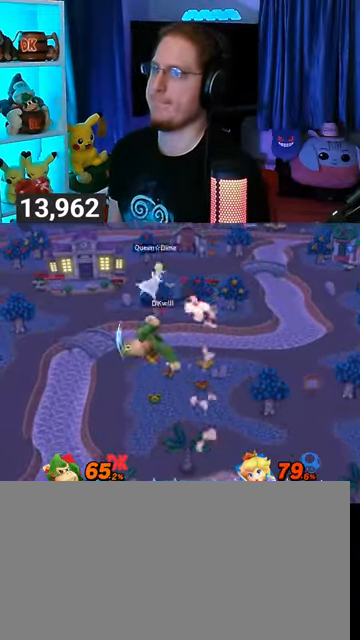
{"buttons": [], "left_stick": "down-left", "right_stick": "center", "events": [[133, "Y", "up"], [133, "left_stick", "up-left"], [467, "left_stick", "down-left"]]}
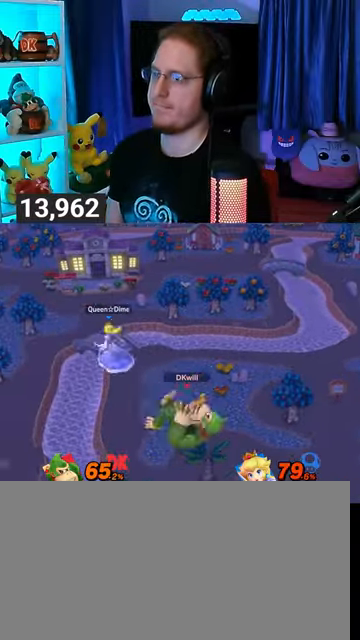
{"buttons": ["Y"], "left_stick": "left", "right_stick": "center", "events": [[233, "left_stick", "center"], [433, "left_stick", "left"], [500, "Y", "down"]]}
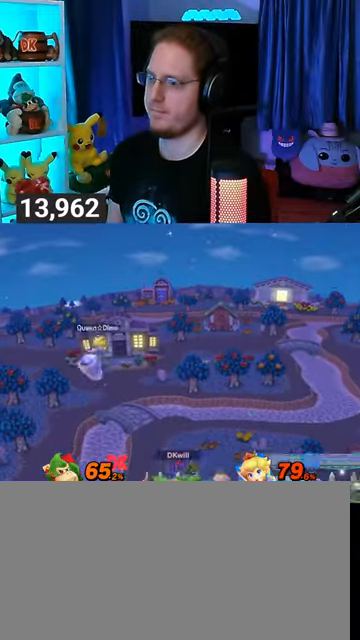
{"buttons": ["A"], "left_stick": "left", "right_stick": "center", "events": [[67, "A", "down"], [100, "Y", "up"]]}
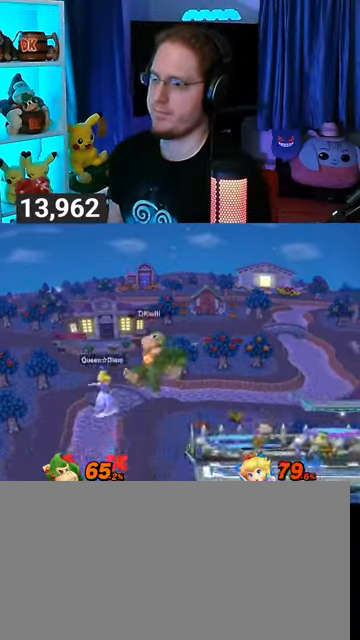
{"buttons": [], "left_stick": "right", "right_stick": "center", "events": [[67, "A", "up"], [67, "left_stick", "right"]]}
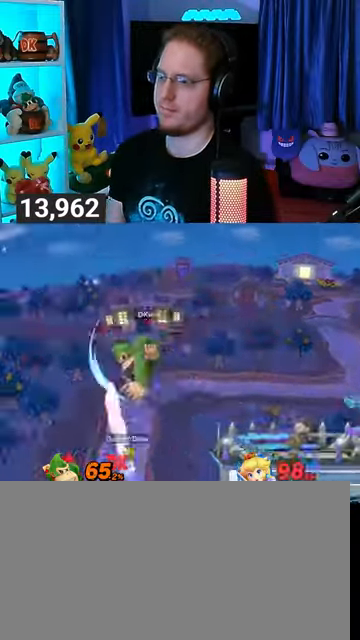
{"buttons": ["Y"], "left_stick": "right", "right_stick": "center", "events": [[500, "Y", "down"]]}
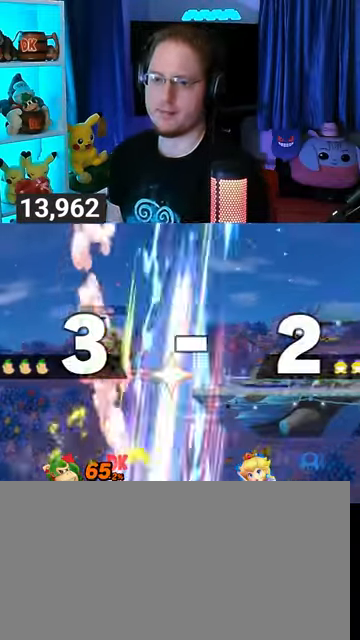
{"buttons": [], "left_stick": "center", "right_stick": "center", "events": [[100, "Y", "up"], [133, "left_stick", "center"], [167, "B", "down"], [333, "B", "up"]]}